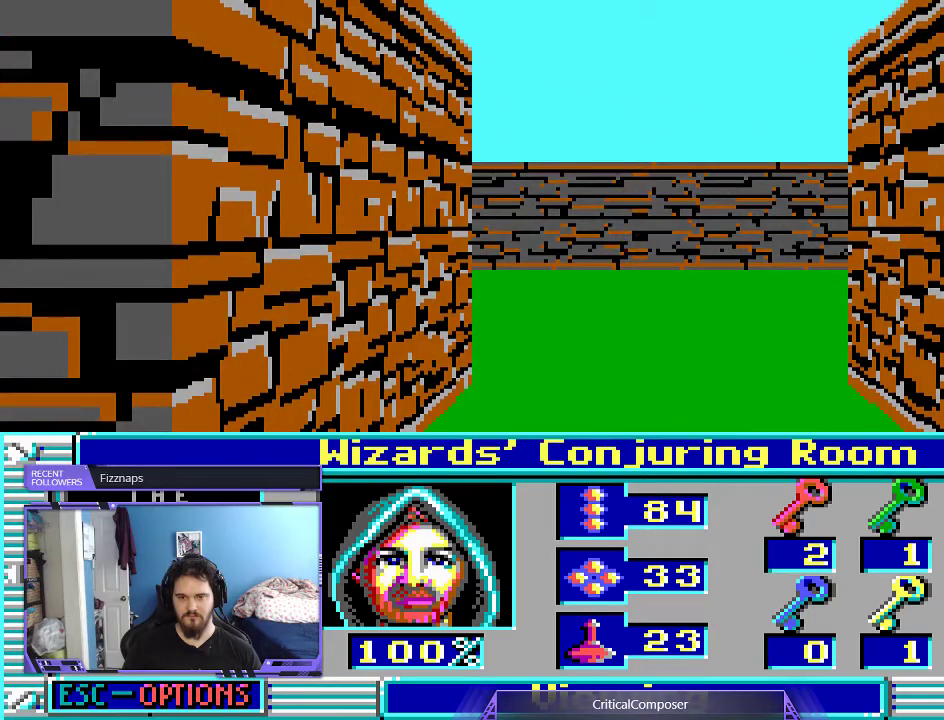
Gameplay with a controller (Xbox layout); each line is a JSON object with the inputs held at the frame after it. "events" lists button and stick changes between this image and that frame as [ms after this image, input, new state], when the widget could be followed in between. Not read: L1 L3 R1 R3 TOUCHPAD left_stick other_buttons right_stick.
{"buttons": [], "events": []}
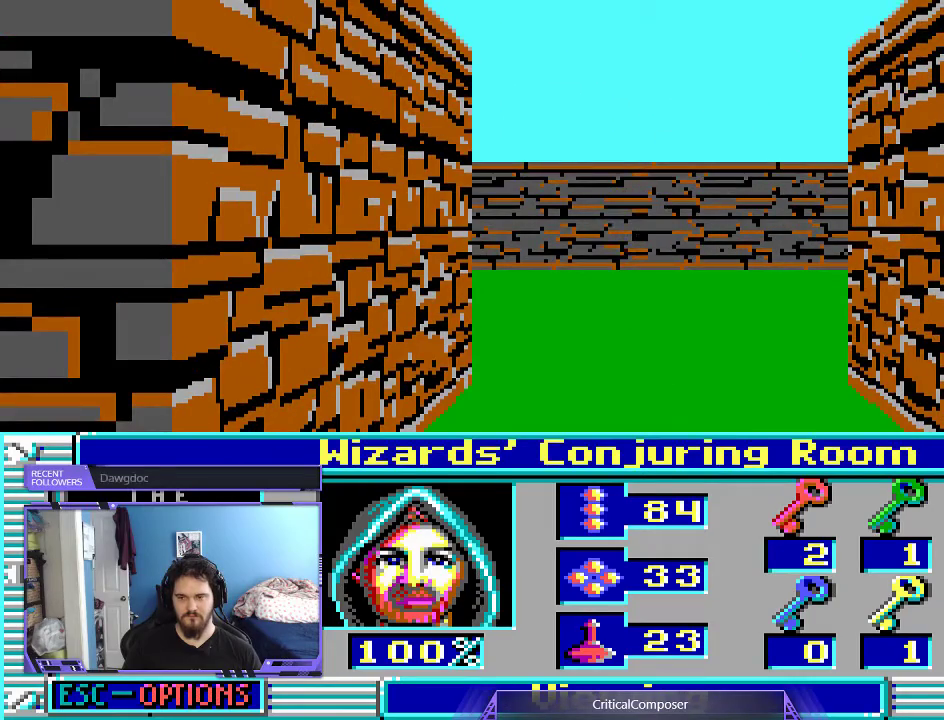
{"buttons": [], "events": []}
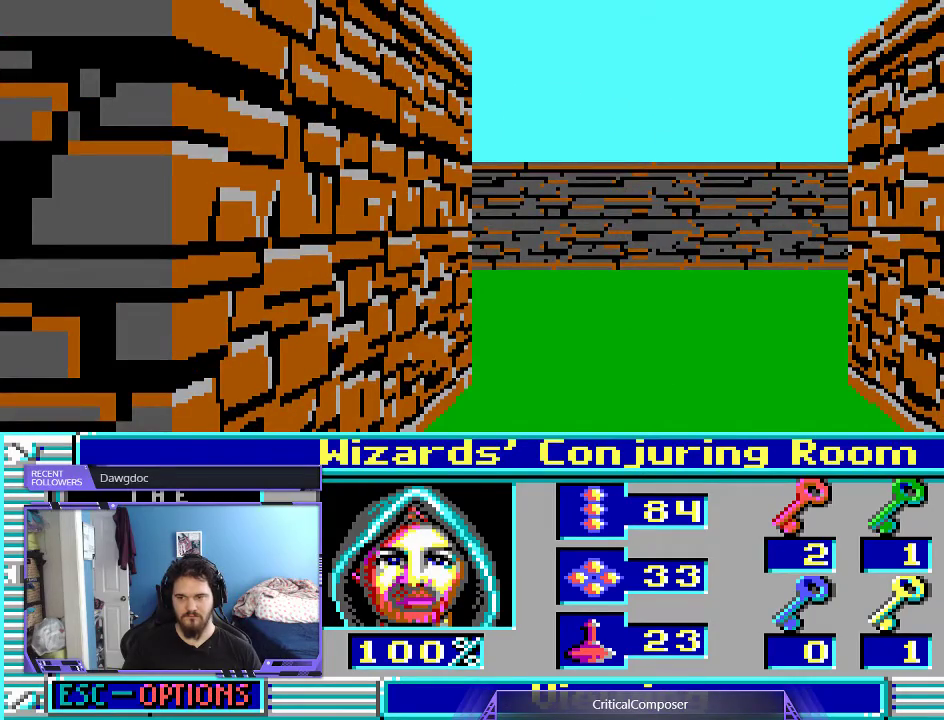
{"buttons": [], "events": []}
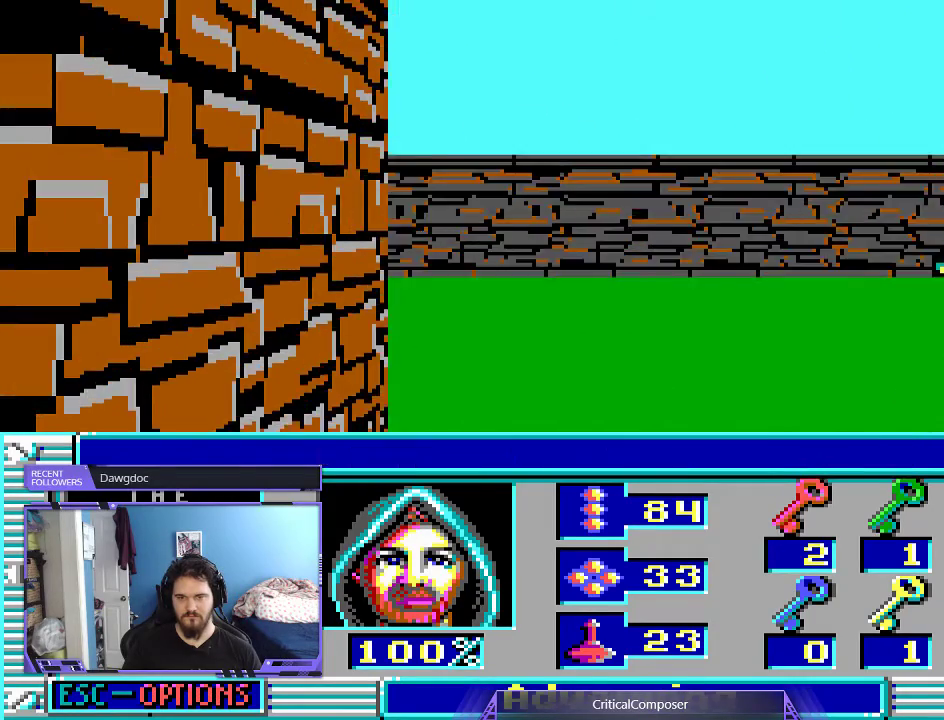
{"buttons": [], "events": [[233, "R2", "down"], [300, "R2", "up"], [400, "R2", "down"], [500, "R2", "up"]]}
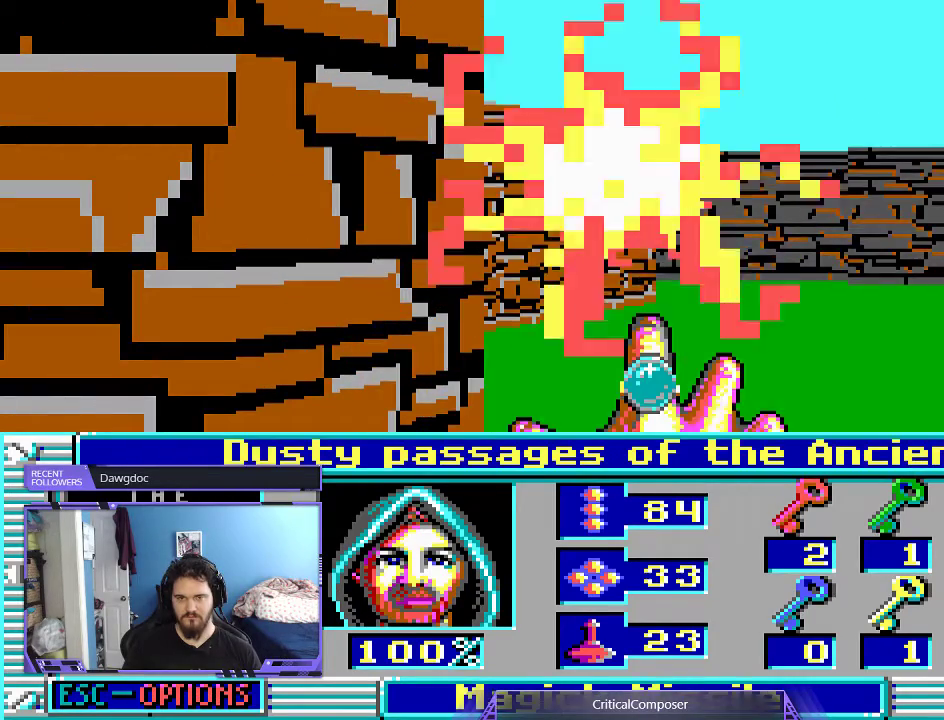
{"buttons": ["R2"], "events": [[33, "R2", "down"]]}
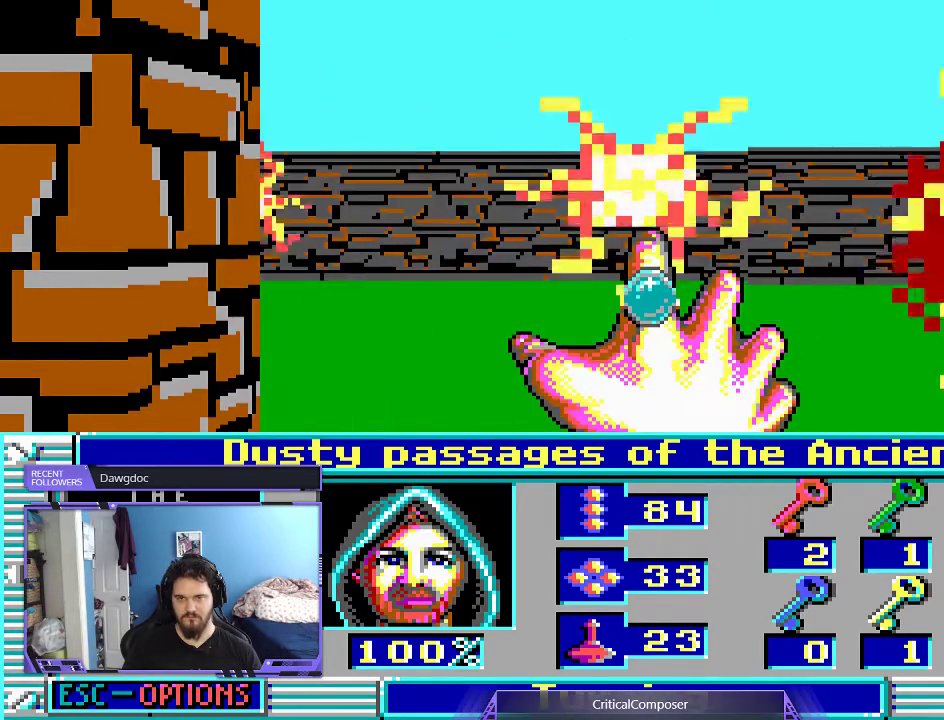
{"buttons": ["R2"], "events": [[33, "R2", "up"], [67, "R2", "down"], [200, "R2", "up"], [233, "R2", "down"], [367, "R2", "up"], [400, "R2", "down"]]}
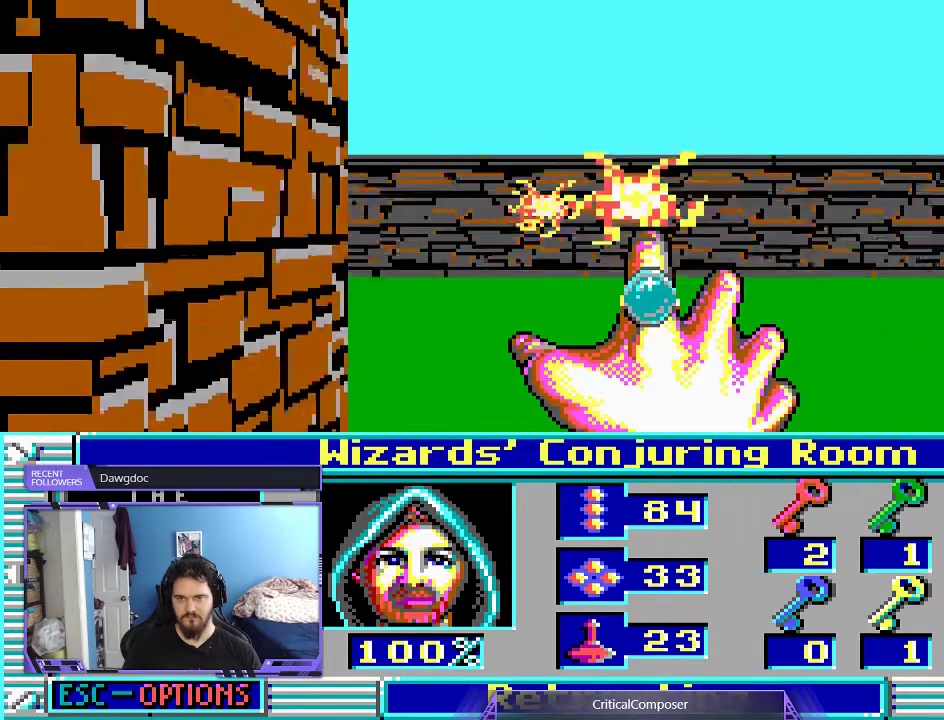
{"buttons": ["R2"], "events": [[33, "R2", "up"], [67, "R2", "down"], [200, "R2", "up"], [267, "R2", "down"], [400, "R2", "up"], [433, "R2", "down"]]}
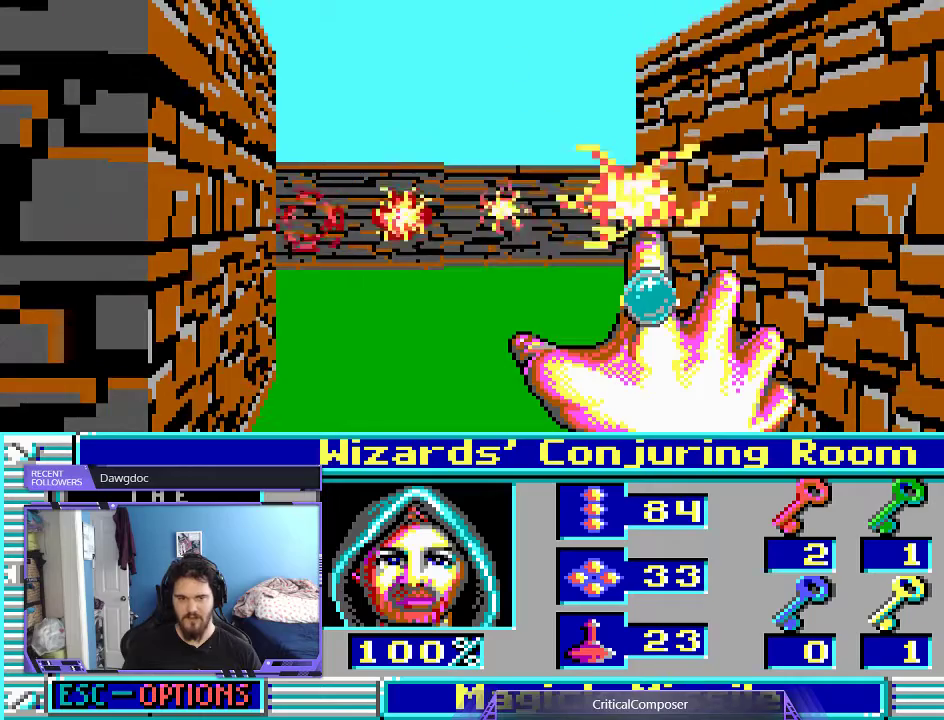
{"buttons": ["R2"], "events": [[67, "R2", "up"], [133, "R2", "down"], [267, "R2", "up"], [300, "R2", "down"], [433, "R2", "up"], [500, "R2", "down"]]}
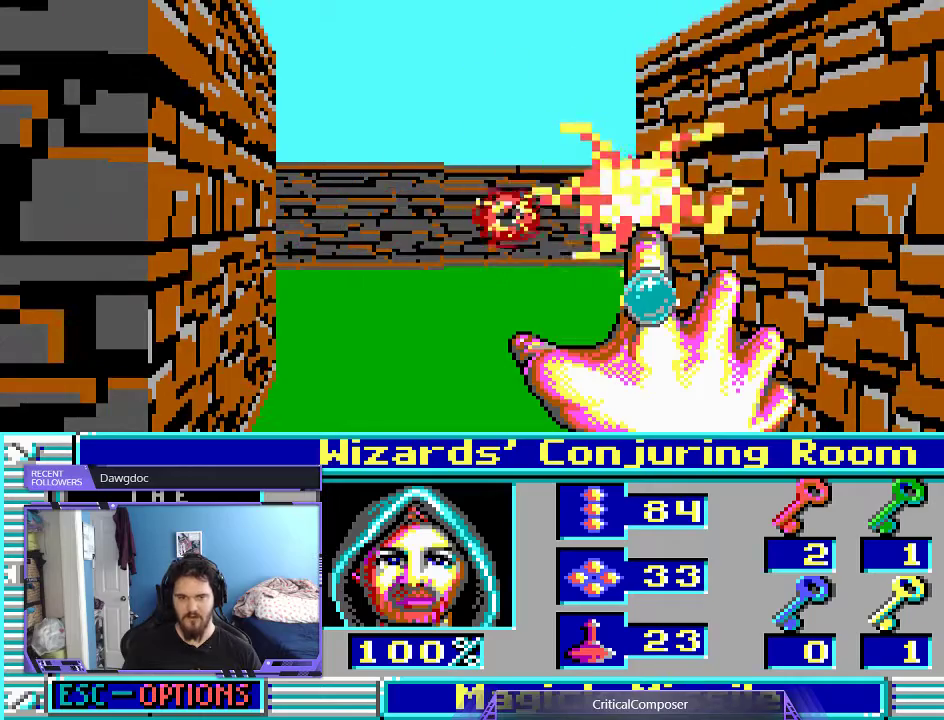
{"buttons": [], "events": [[100, "R2", "up"], [200, "R2", "down"], [500, "R2", "up"]]}
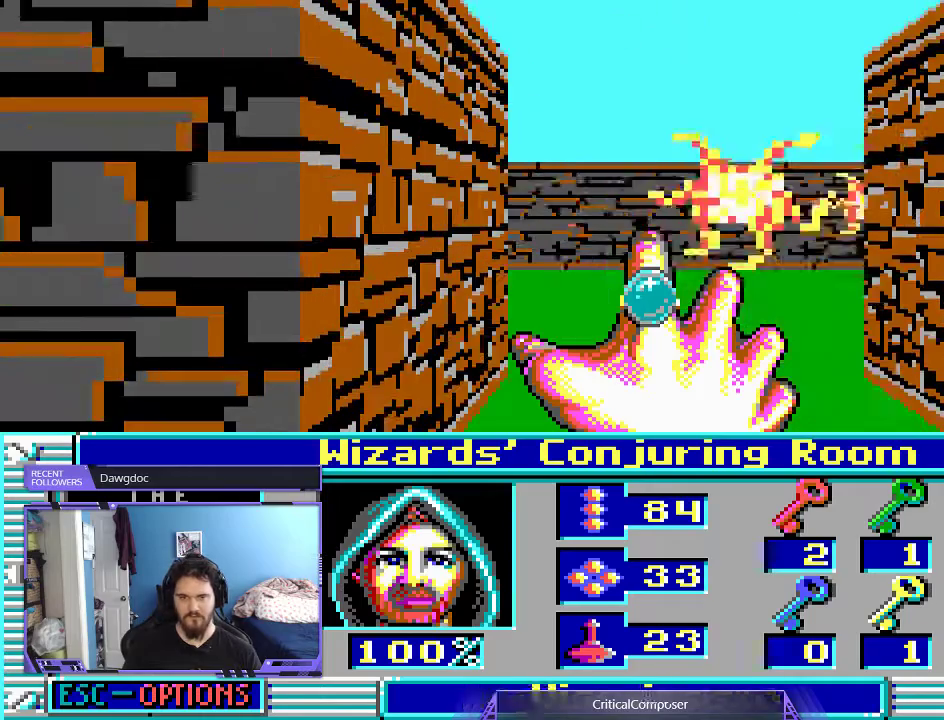
{"buttons": [], "events": [[33, "R2", "down"], [133, "R2", "up"], [233, "R2", "down"], [300, "R2", "up"], [400, "R2", "down"], [500, "R2", "up"]]}
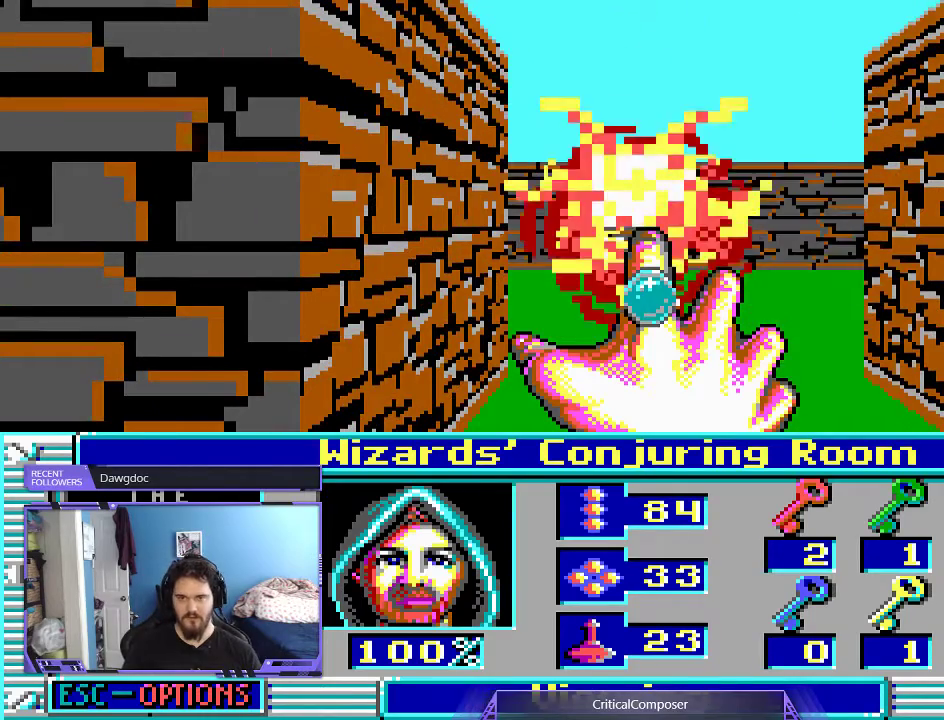
{"buttons": ["R2"], "events": [[67, "R2", "down"], [200, "R2", "up"], [267, "R2", "down"], [367, "R2", "up"], [433, "R2", "down"]]}
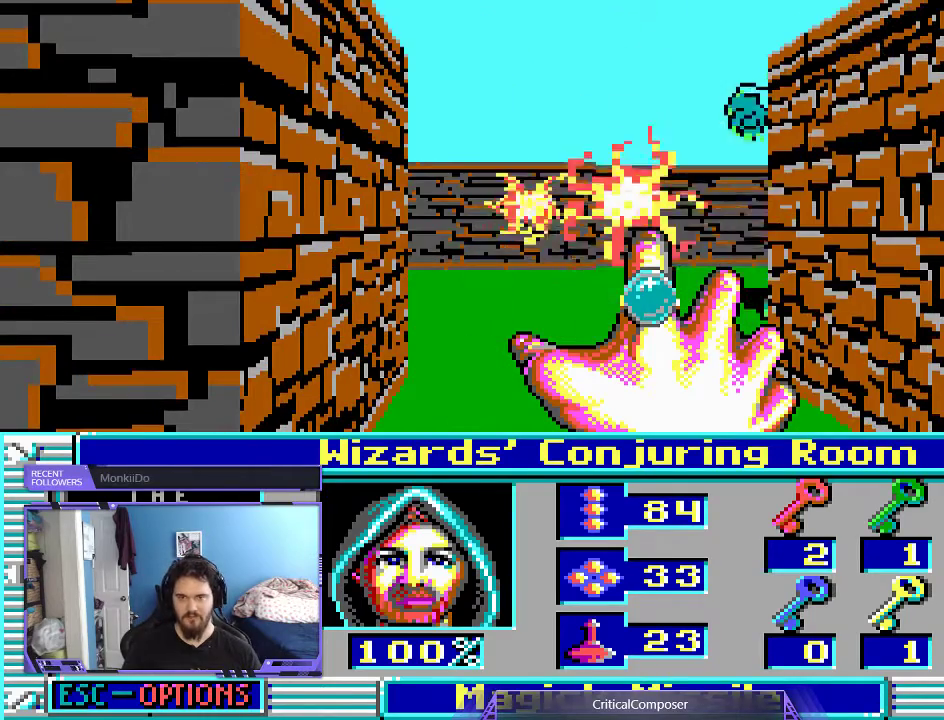
{"buttons": ["R2"], "events": [[33, "R2", "up"], [100, "R2", "down"], [233, "R2", "up"], [267, "R2", "down"], [400, "R2", "up"], [467, "R2", "down"]]}
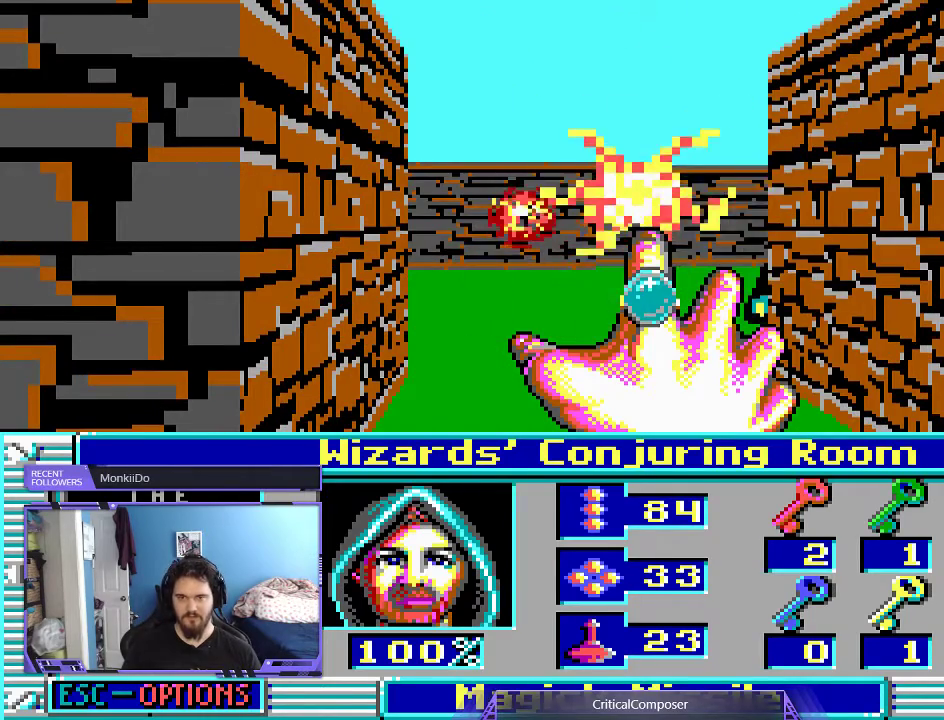
{"buttons": ["R2"], "events": [[67, "R2", "up"], [133, "R2", "down"], [433, "R2", "up"], [500, "R2", "down"]]}
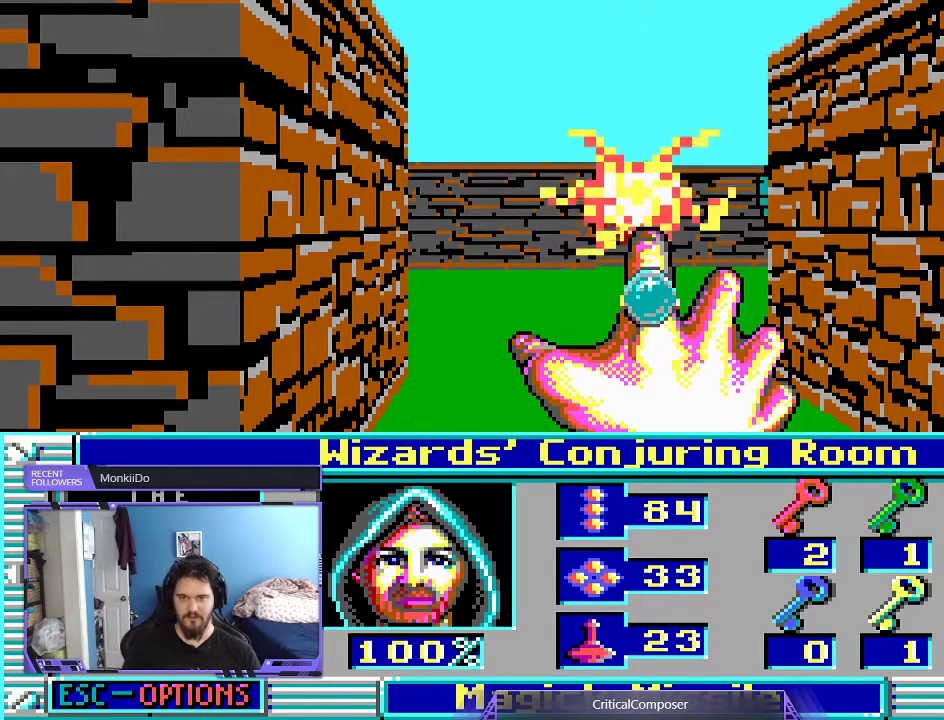
{"buttons": [], "events": [[100, "R2", "up"], [200, "R2", "down"], [300, "R2", "up"], [367, "R2", "down"], [500, "R2", "up"]]}
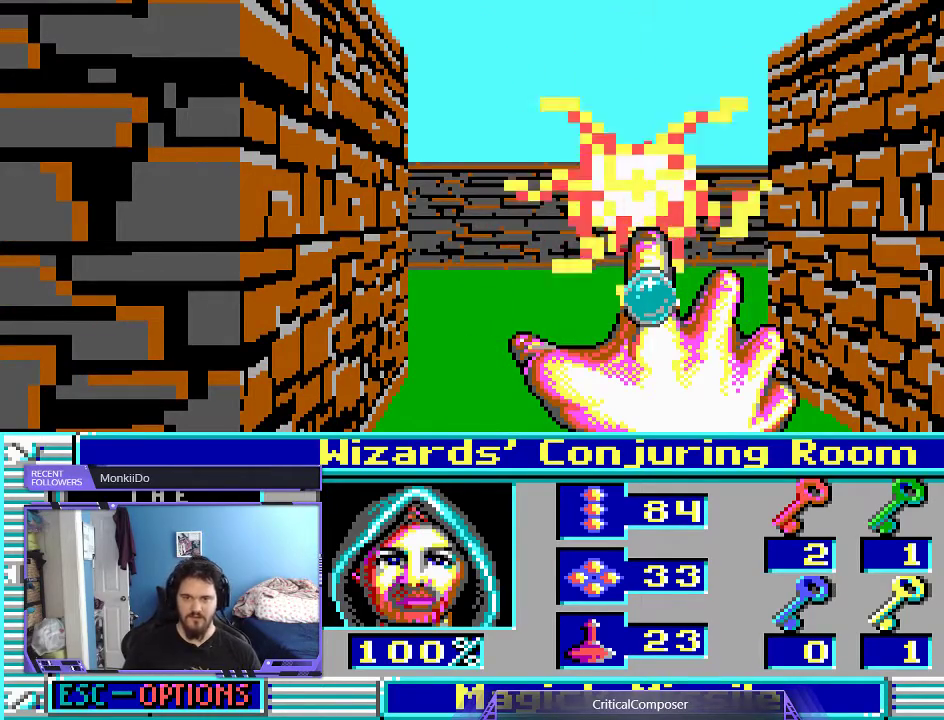
{"buttons": ["R2"], "events": [[67, "R2", "down"], [200, "R2", "up"], [267, "R2", "down"], [367, "R2", "up"], [467, "R2", "down"]]}
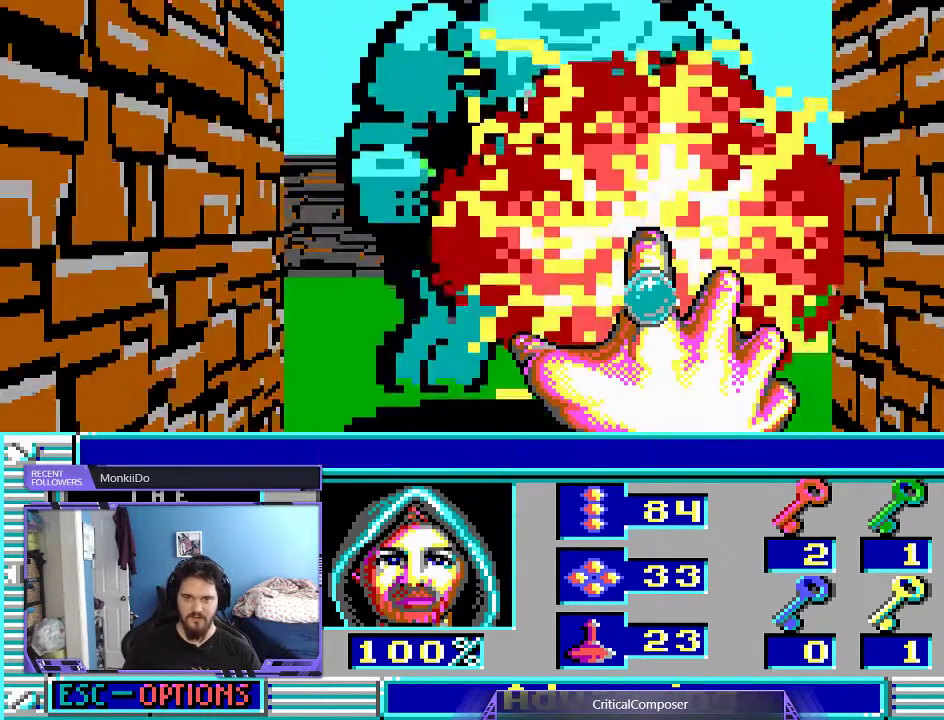
{"buttons": ["R2"], "events": [[67, "R2", "up"], [133, "R2", "down"], [267, "R2", "up"], [300, "R2", "down"], [433, "R2", "up"], [500, "R2", "down"]]}
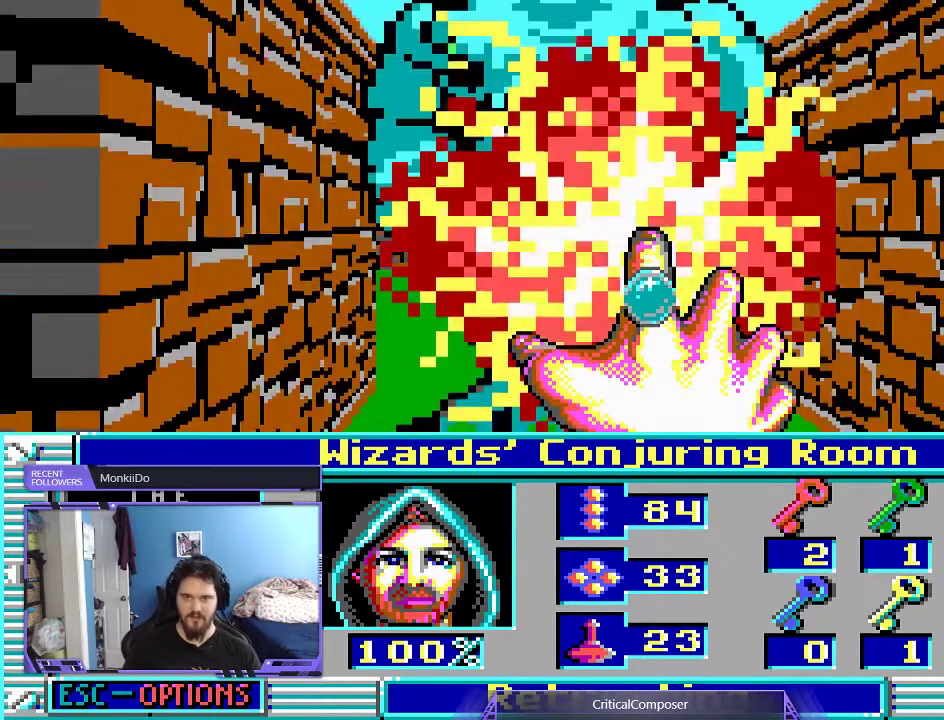
{"buttons": [], "events": [[100, "R2", "up"], [167, "R2", "down"], [300, "R2", "up"], [367, "R2", "down"], [467, "R2", "up"]]}
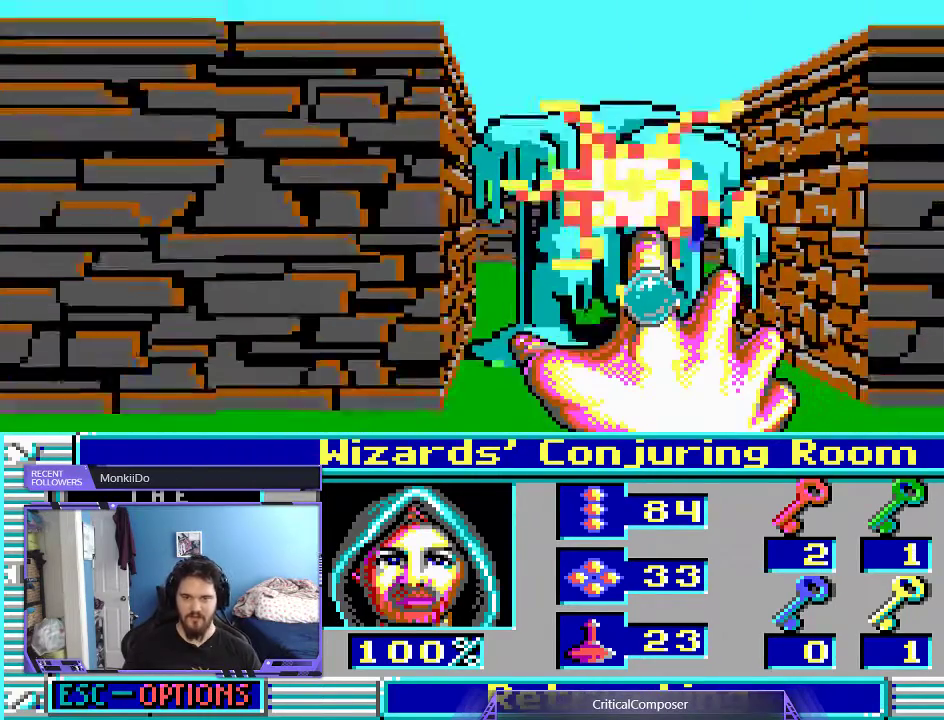
{"buttons": ["R2"], "events": [[33, "R2", "down"]]}
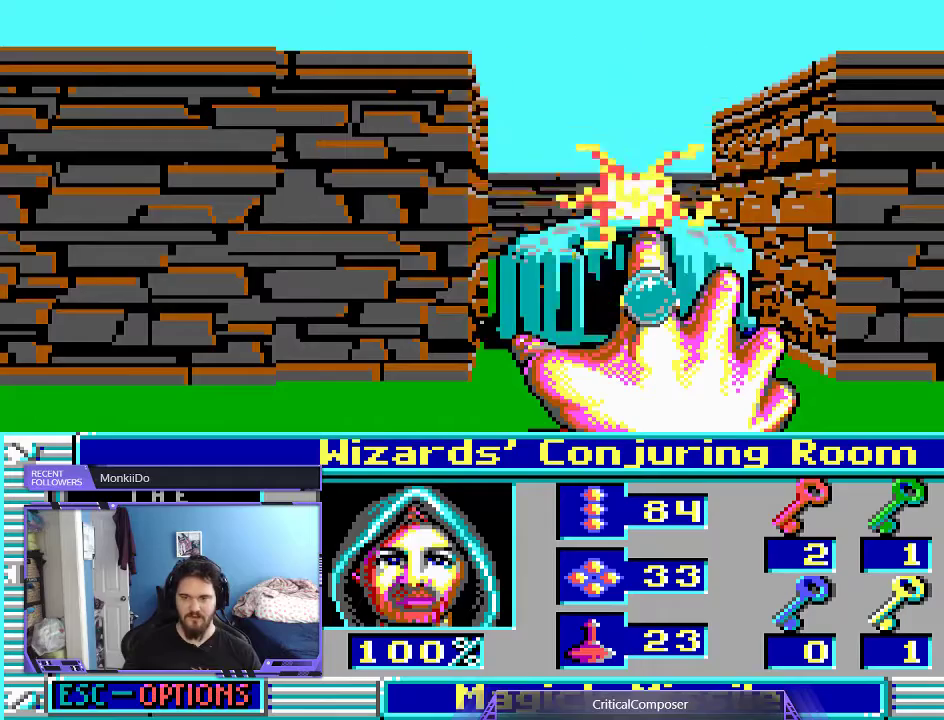
{"buttons": [], "events": [[33, "R2", "up"], [100, "R2", "down"], [400, "R2", "up"]]}
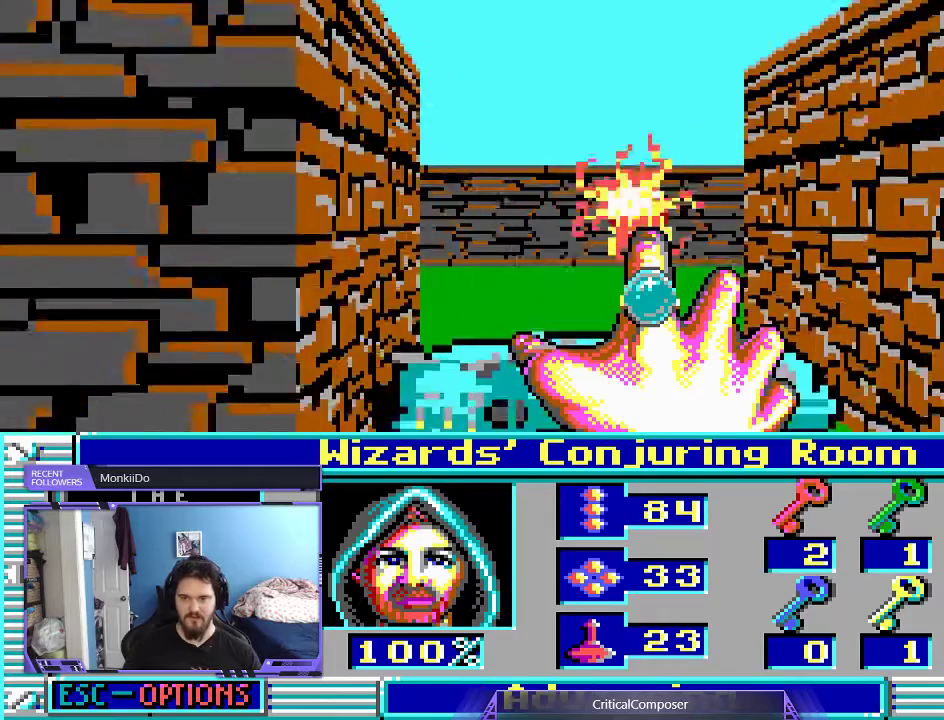
{"buttons": [], "events": []}
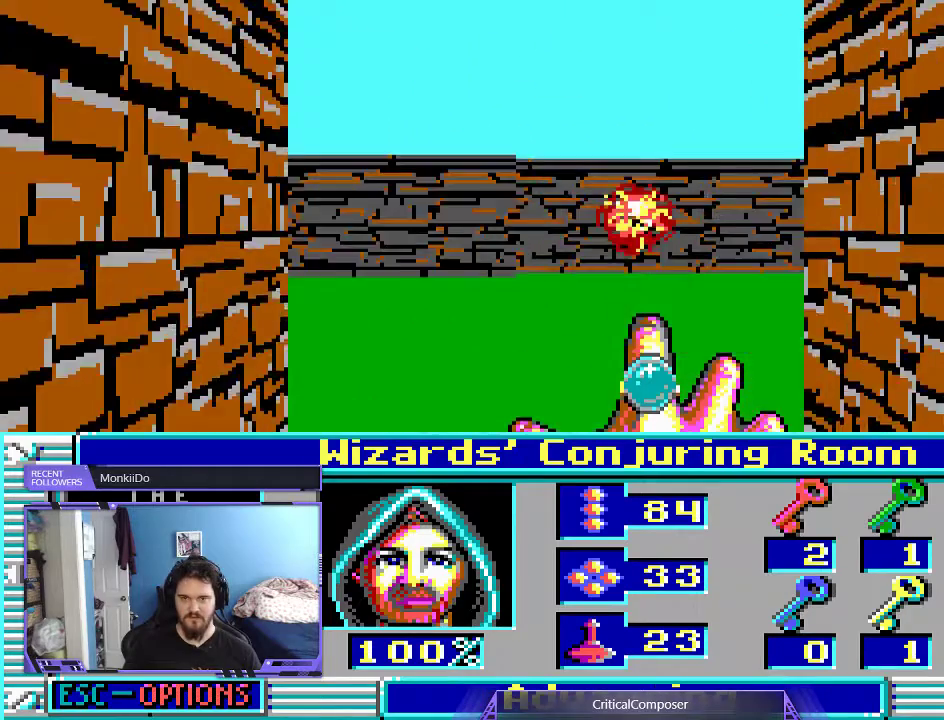
{"buttons": [], "events": []}
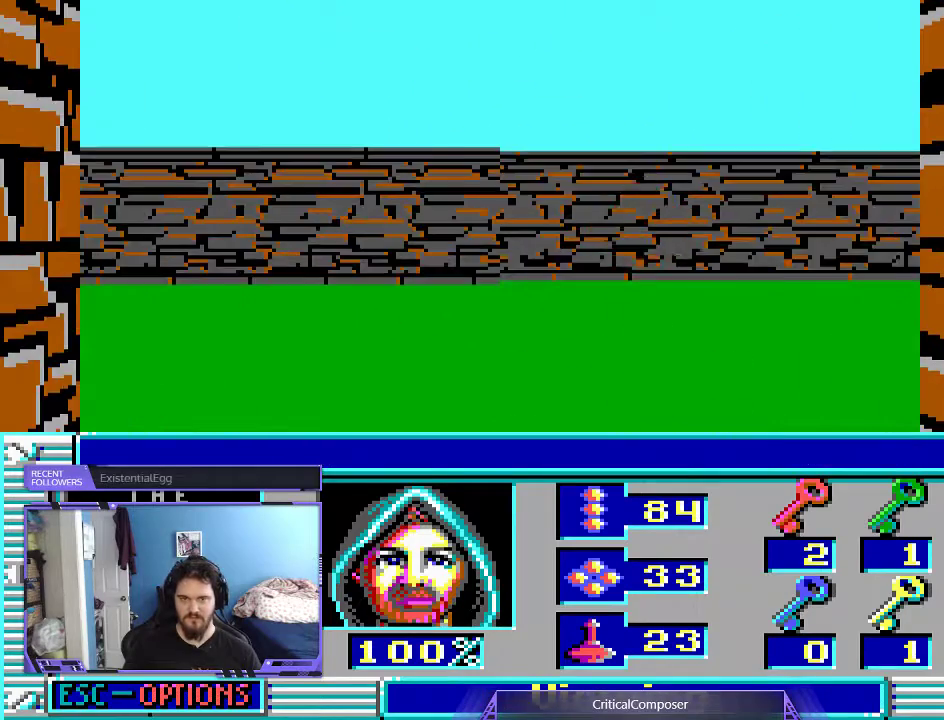
{"buttons": [], "events": []}
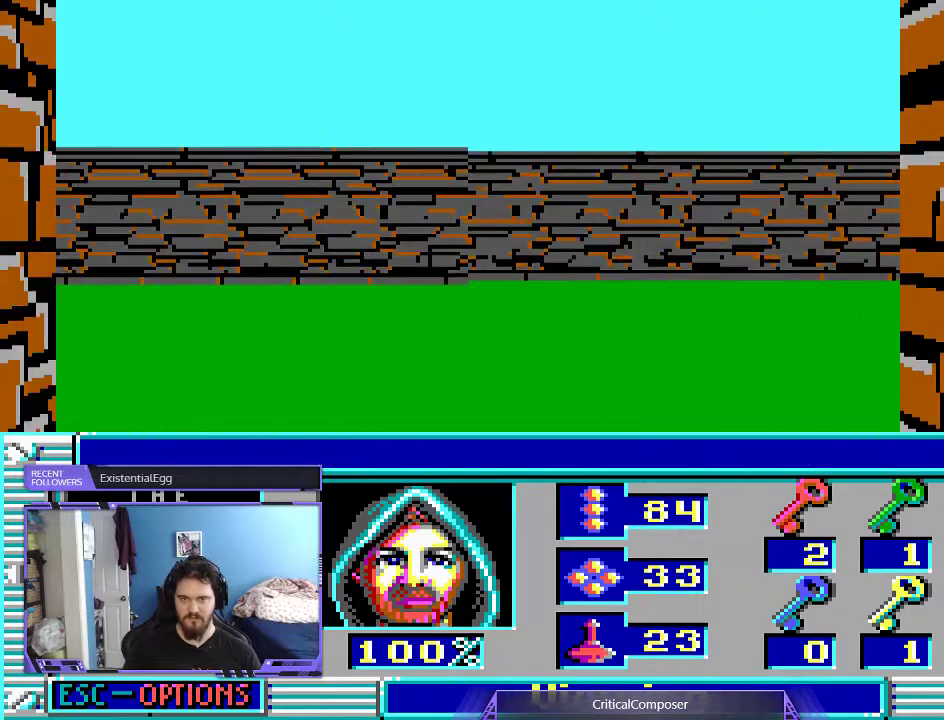
{"buttons": ["L2"]}
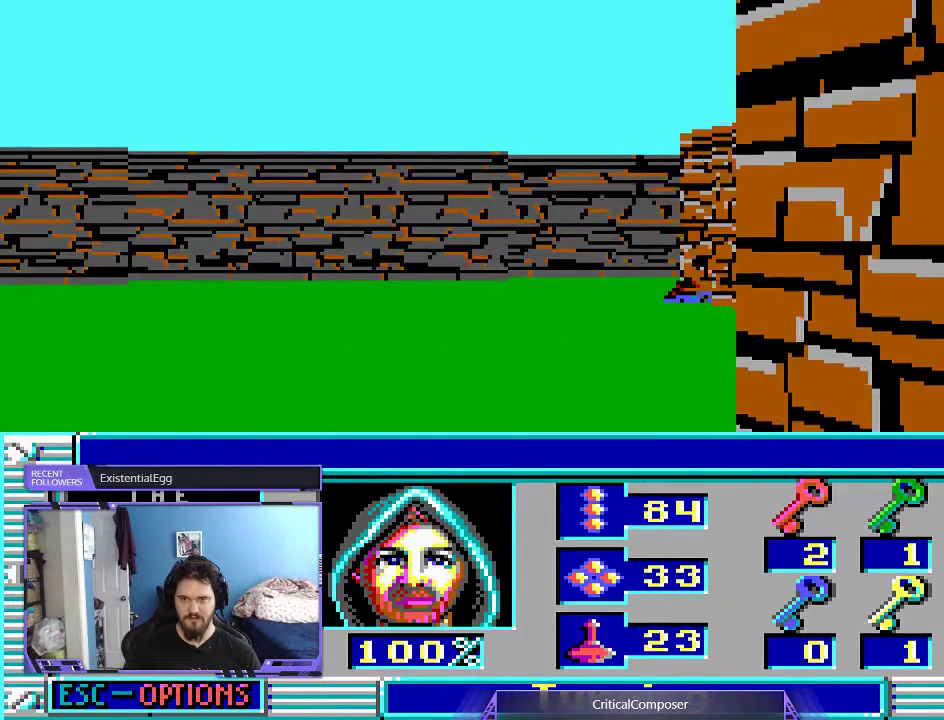
{"buttons": [], "events": [[100, "L2", "up"]]}
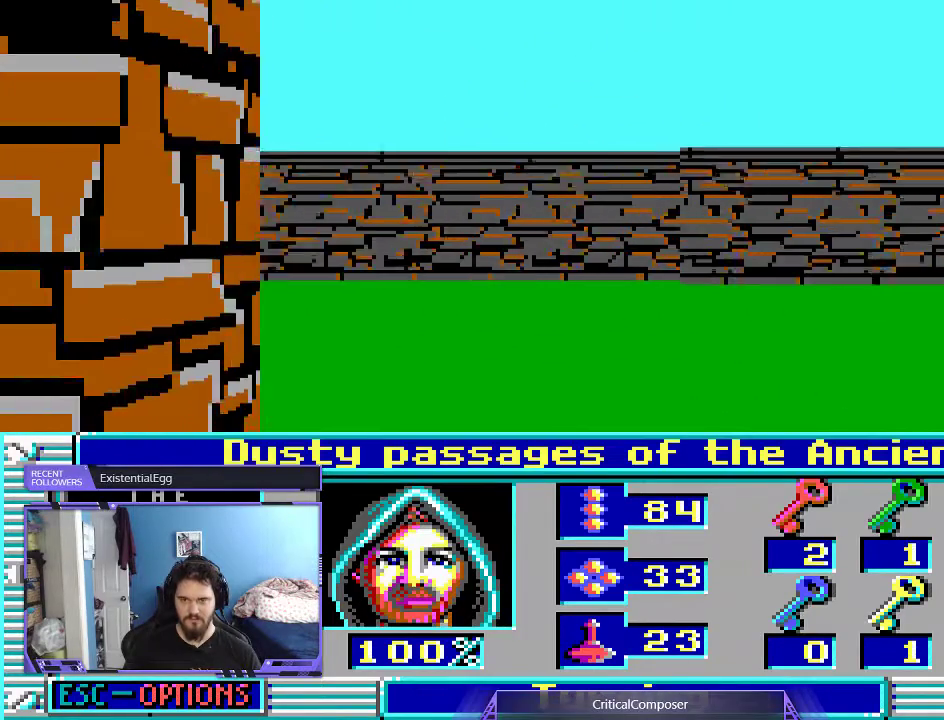
{"buttons": [], "events": []}
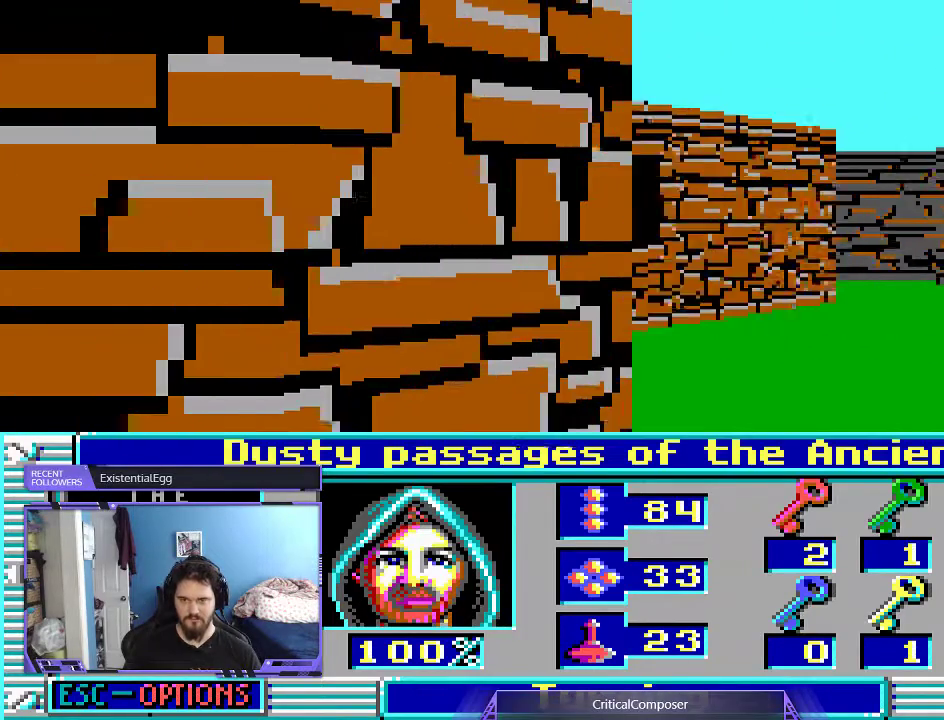
{"buttons": [], "events": [[133, "L2", "down"], [333, "L2", "up"]]}
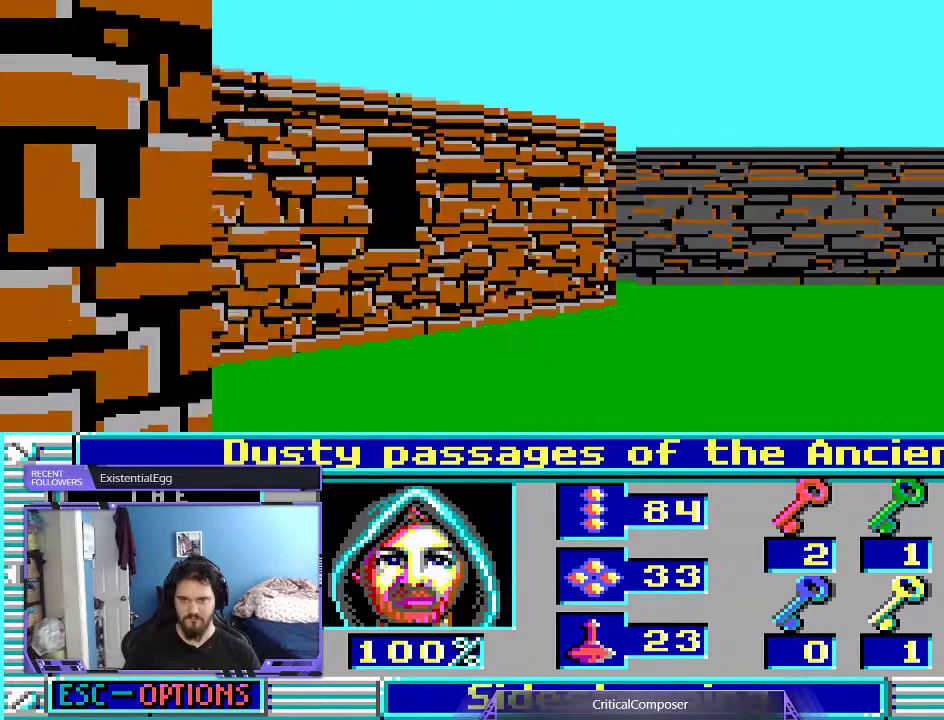
{"buttons": [], "events": []}